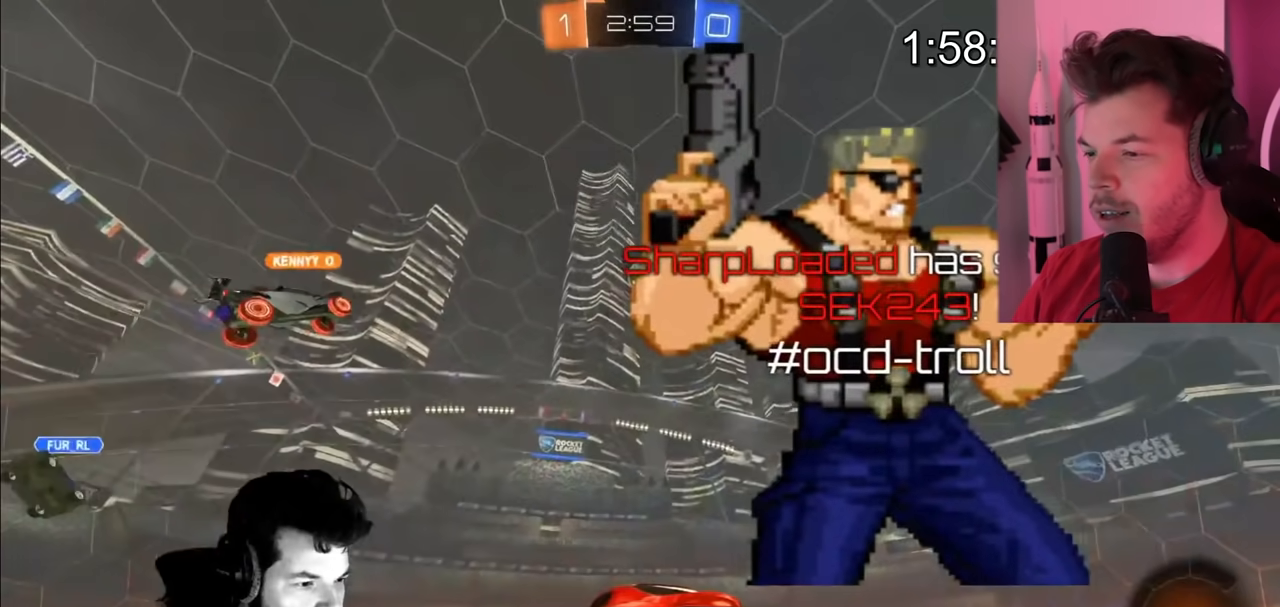
Gameplay with a controller (PlayStation layout); each line is a JSON object with the inputs held at the frame after it. "events" lists button and stick changes between this image and that frame as [ms after this image, input, new state], when the widget could be followed in between.
{"buttons": ["R2"], "left_stick": "center", "right_stick": "center", "events": []}
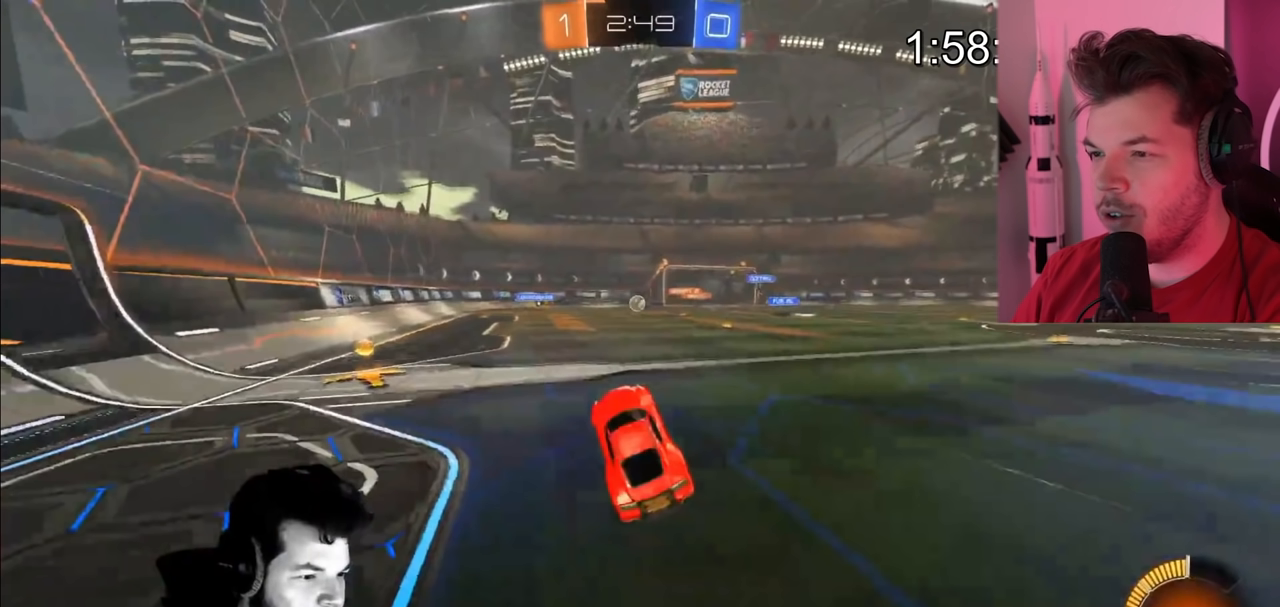
{"buttons": ["R2"], "left_stick": "center", "right_stick": "center", "events": []}
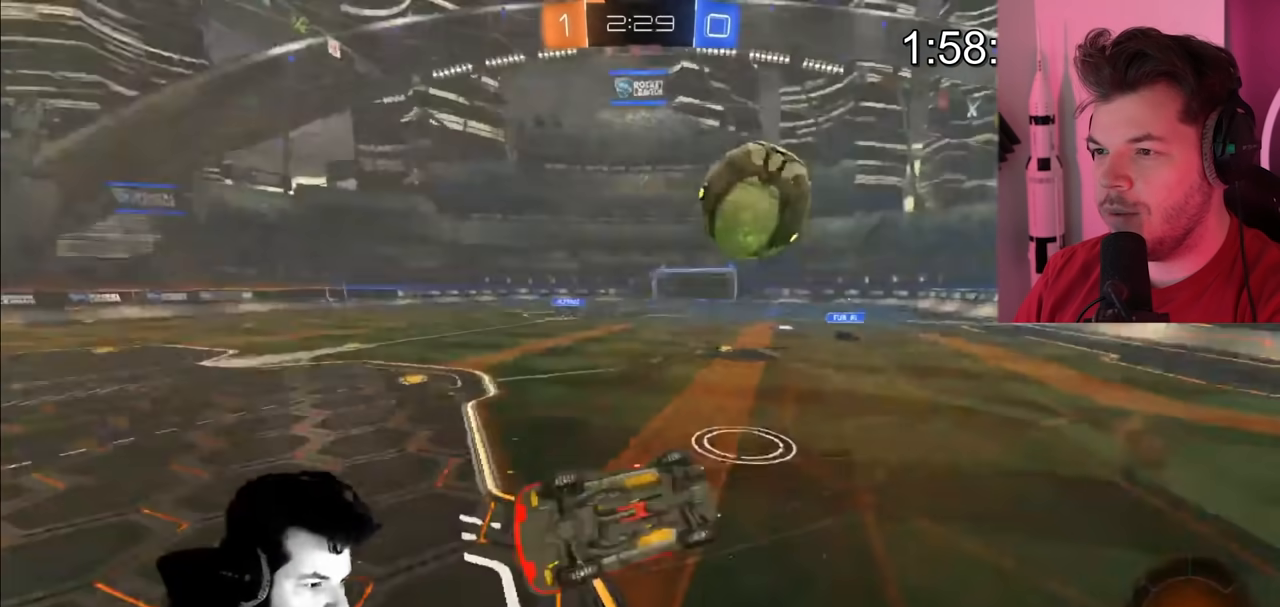
{"buttons": ["CIRCLE", "R2"], "left_stick": "left", "right_stick": "center", "events": [[383, "CIRCLE", "down"], [383, "left_stick", "left"]]}
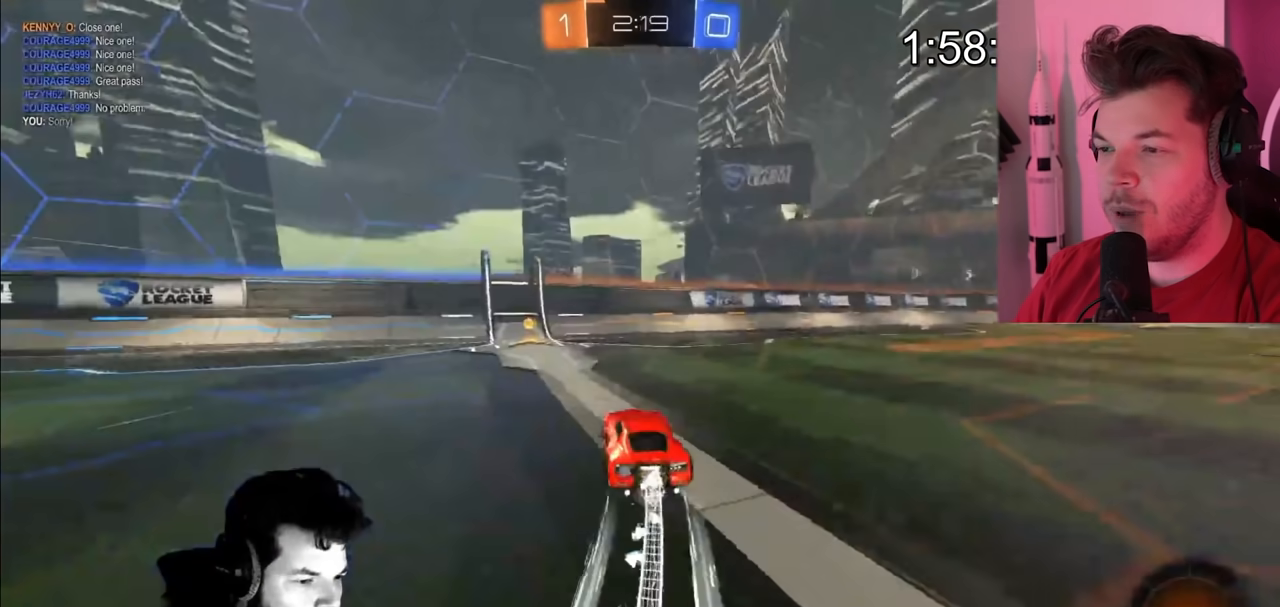
{"buttons": ["L1", "R2"], "left_stick": "left", "right_stick": "center", "events": [[317, "CIRCLE", "up"], [317, "L1", "down"]]}
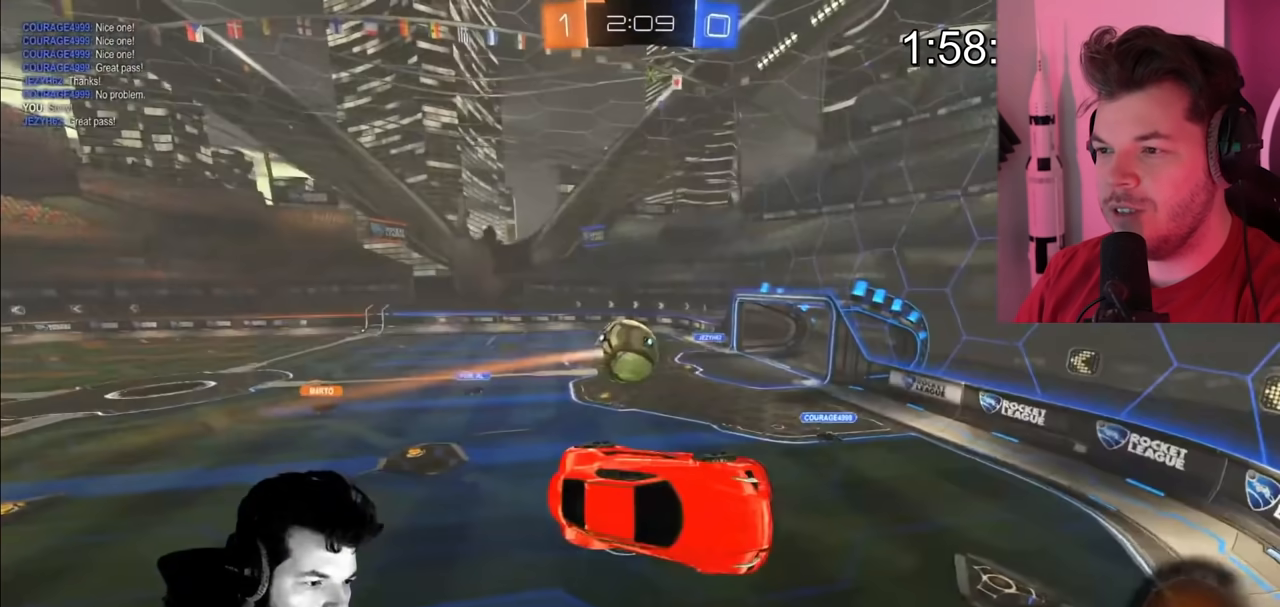
{"buttons": ["CIRCLE", "R2"], "left_stick": "center", "right_stick": "center", "events": [[250, "CIRCLE", "down"], [250, "L1", "up"], [250, "left_stick", "center"]]}
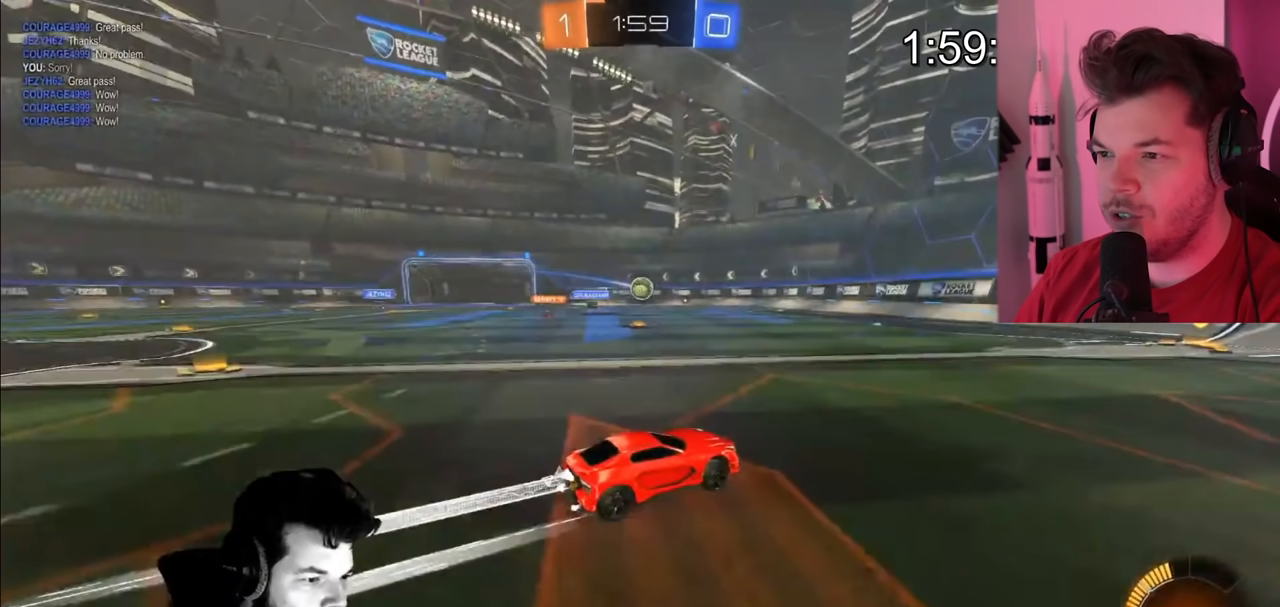
{"buttons": ["CIRCLE", "R2"], "left_stick": "left", "right_stick": "center", "events": [[233, "left_stick", "left"]]}
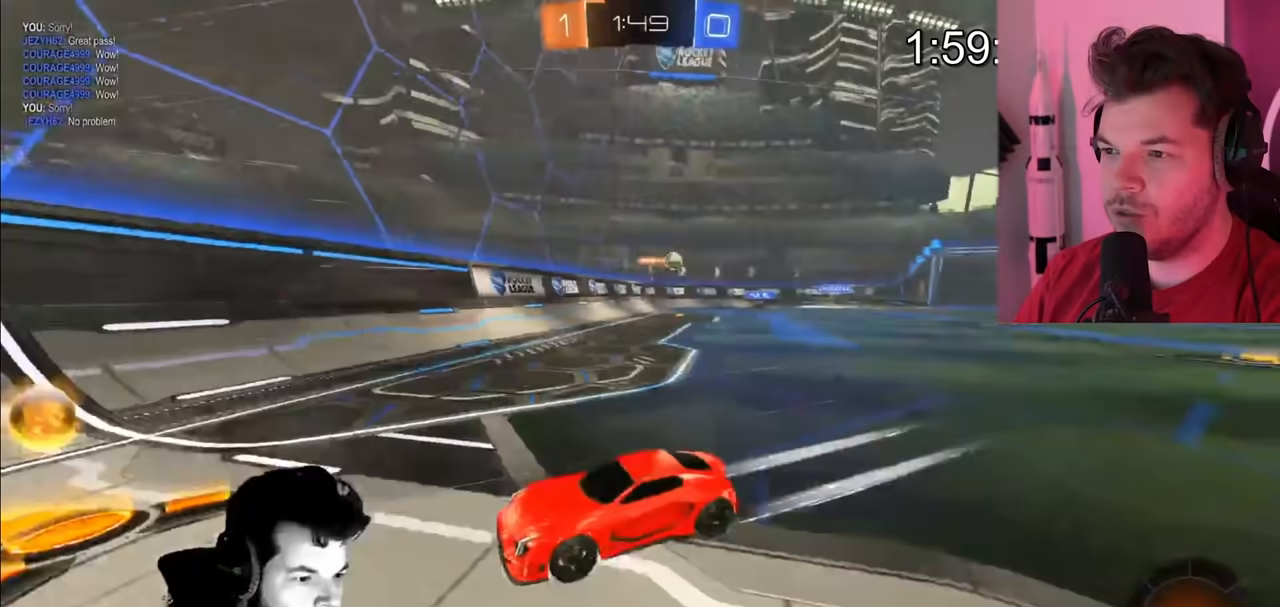
{"buttons": ["TRIANGLE", "R2"], "left_stick": "left", "right_stick": "center", "events": [[183, "CIRCLE", "up"], [183, "TRIANGLE", "down"]]}
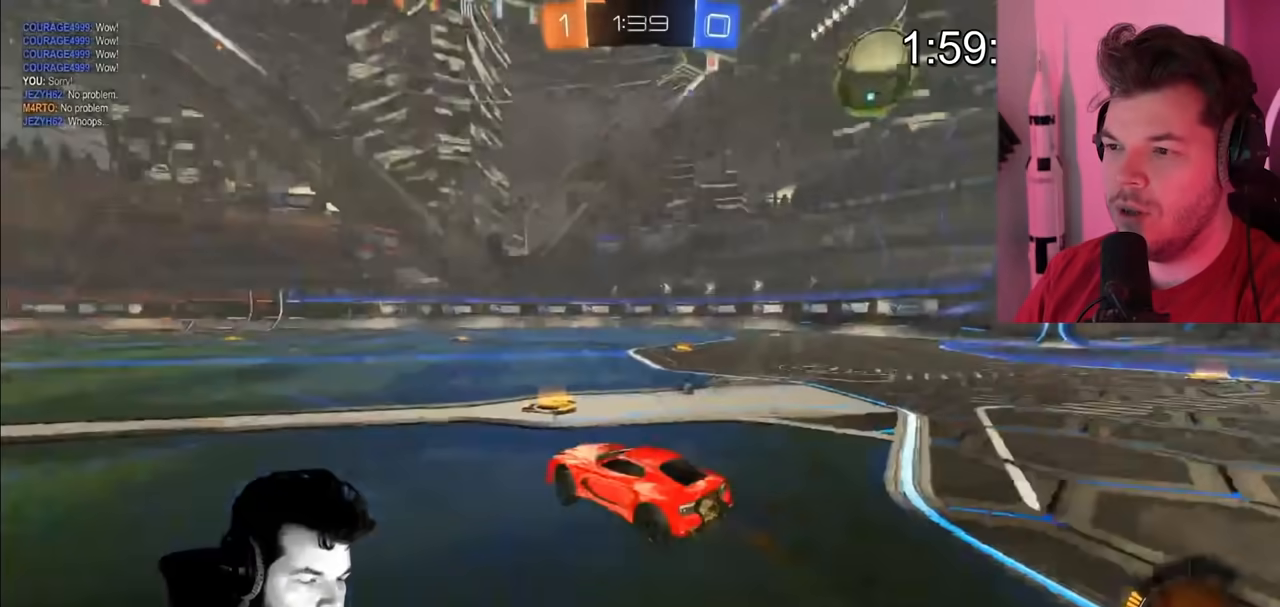
{"buttons": ["CIRCLE", "R2"], "left_stick": "left", "right_stick": "center", "events": [[50, "TRIANGLE", "up"], [333, "CIRCLE", "down"]]}
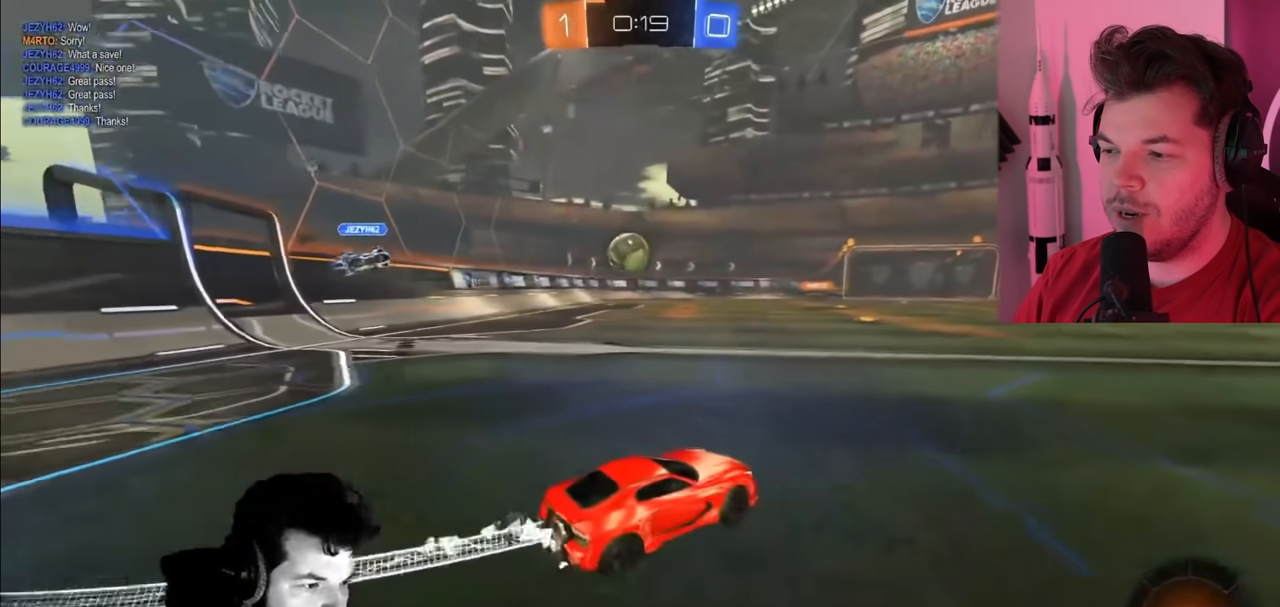
{"buttons": ["R2"], "left_stick": "center", "right_stick": "center", "events": [[350, "left_stick", "center"], [400, "CIRCLE", "up"]]}
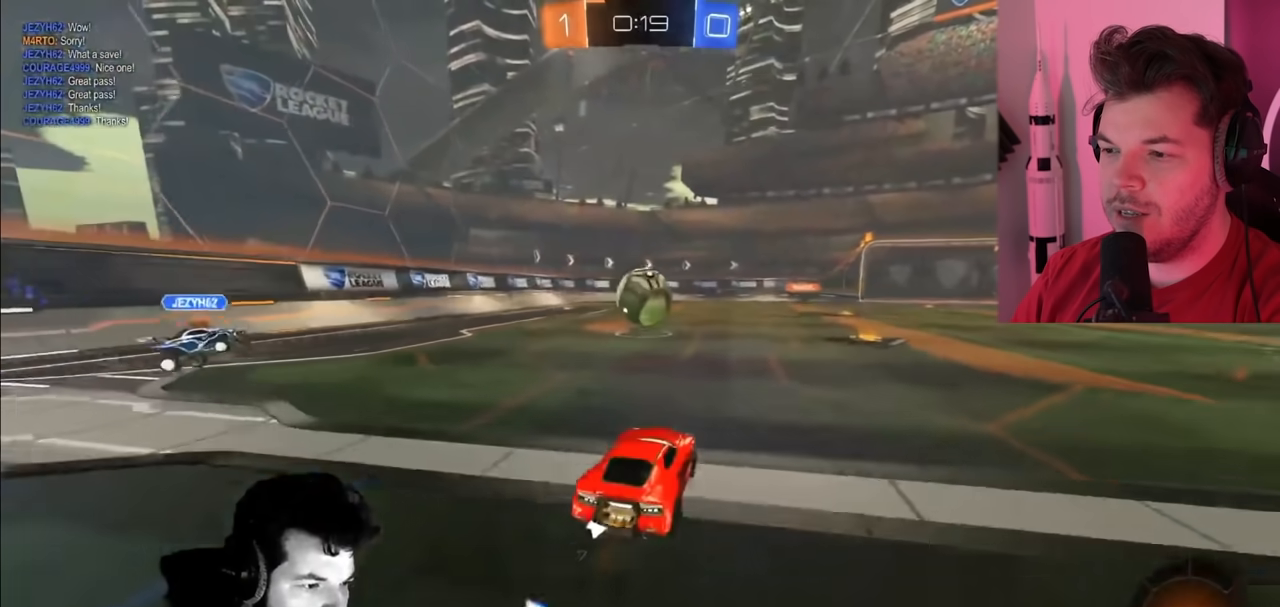
{"buttons": ["L2", "R2"], "left_stick": "right", "right_stick": "center", "events": [[67, "left_stick", "up-left"], [200, "left_stick", "center"], [217, "L2", "down"], [250, "left_stick", "right"]]}
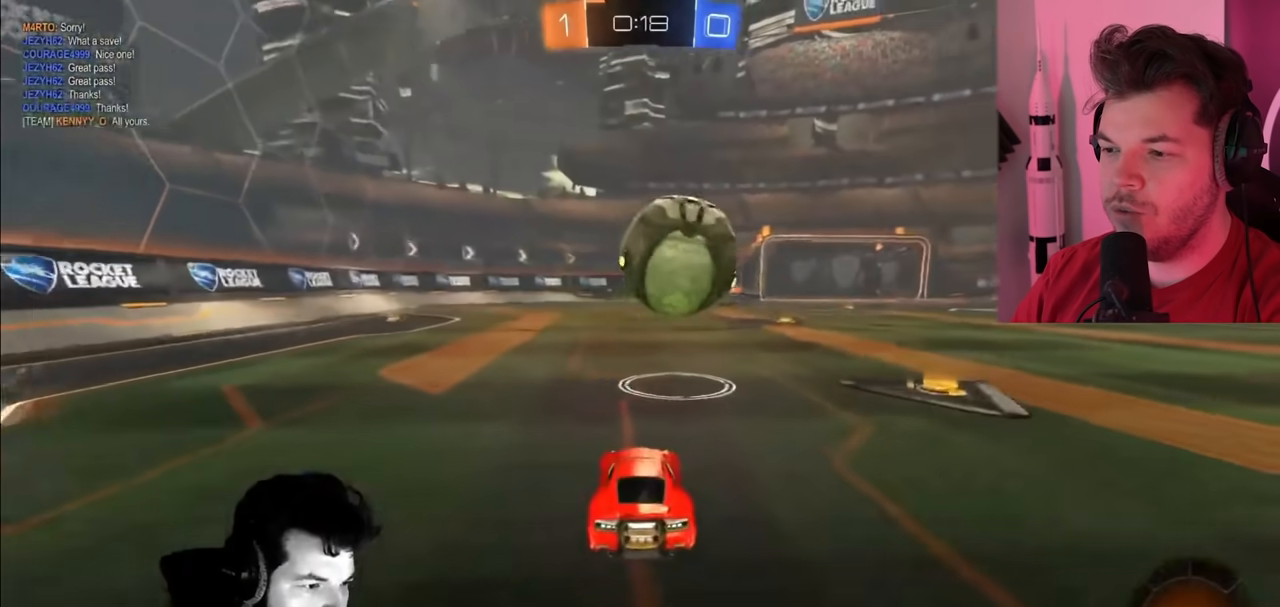
{"buttons": ["R2"], "left_stick": "left", "right_stick": "center", "events": [[100, "left_stick", "center"], [250, "left_stick", "up-left"], [383, "left_stick", "left"], [450, "L2", "up"]]}
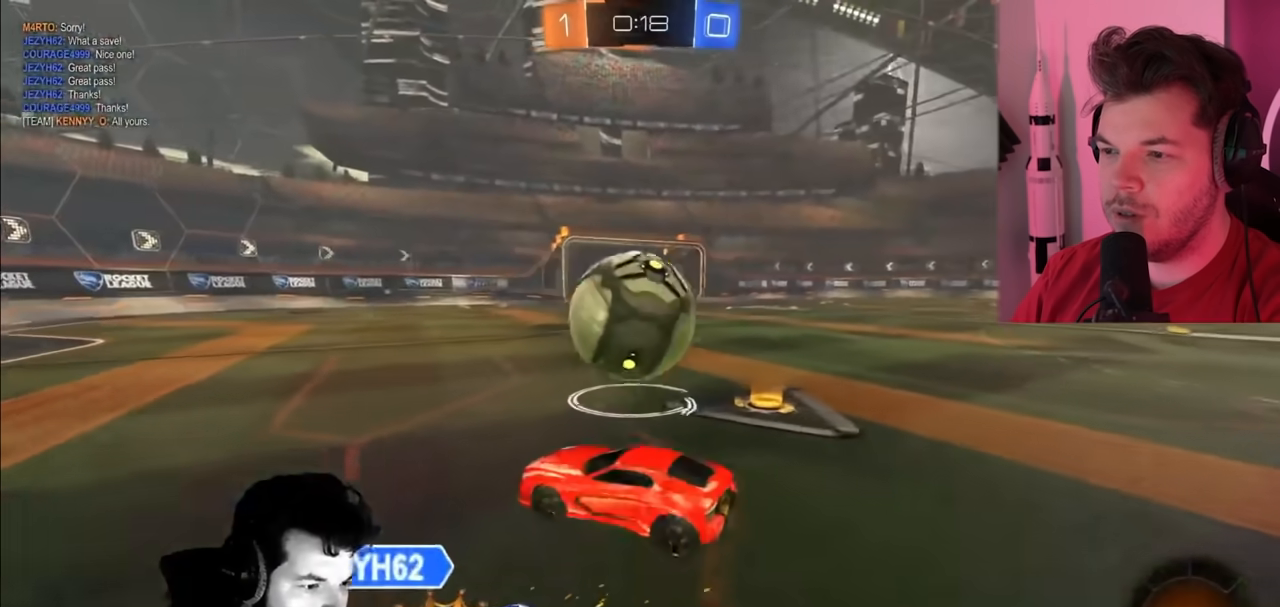
{"buttons": ["R2"], "left_stick": "center", "right_stick": "center", "events": [[100, "left_stick", "center"], [200, "L2", "down"], [400, "L2", "up"]]}
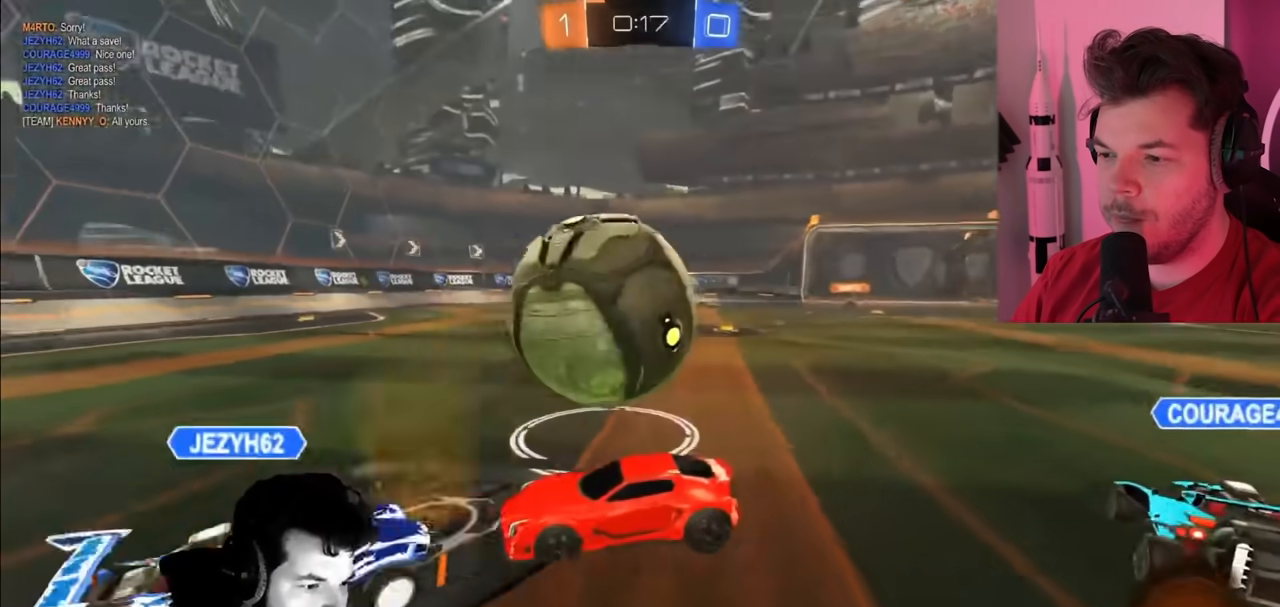
{"buttons": ["R2"], "left_stick": "down-right", "right_stick": "center", "events": [[433, "left_stick", "down-right"]]}
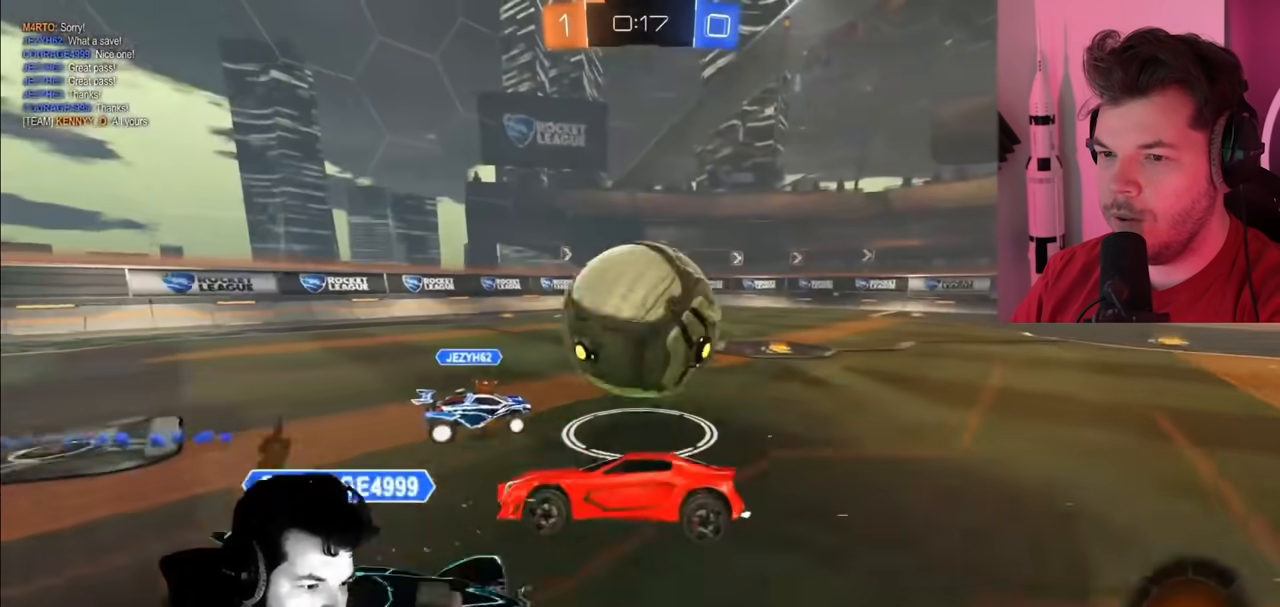
{"buttons": ["R2"], "left_stick": "center", "right_stick": "center", "events": [[83, "left_stick", "center"]]}
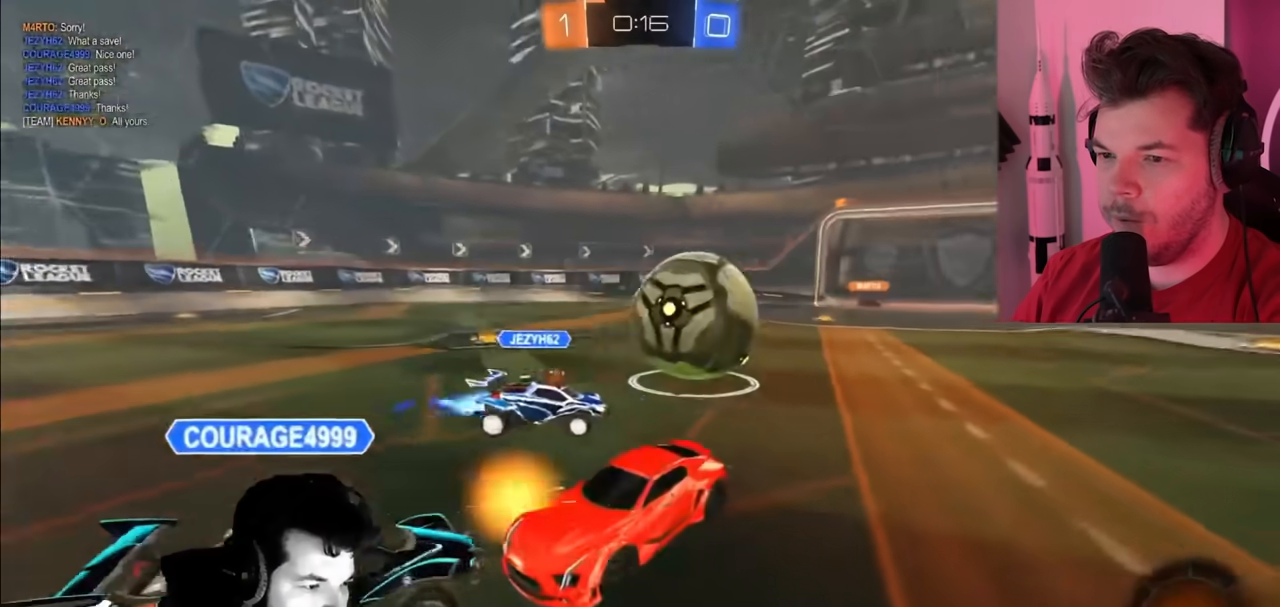
{"buttons": ["R2"], "left_stick": "center", "right_stick": "center", "events": [[33, "left_stick", "right"], [383, "left_stick", "center"]]}
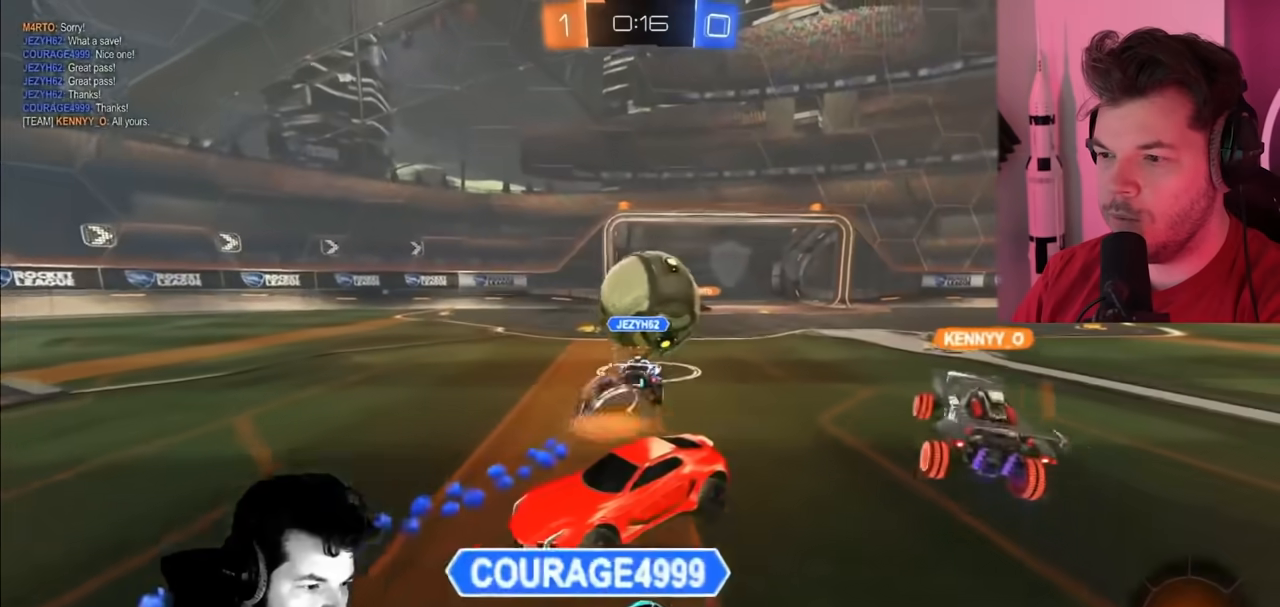
{"buttons": ["R2"], "left_stick": "right", "right_stick": "center", "events": [[150, "left_stick", "right"], [400, "left_stick", "center"], [483, "left_stick", "right"]]}
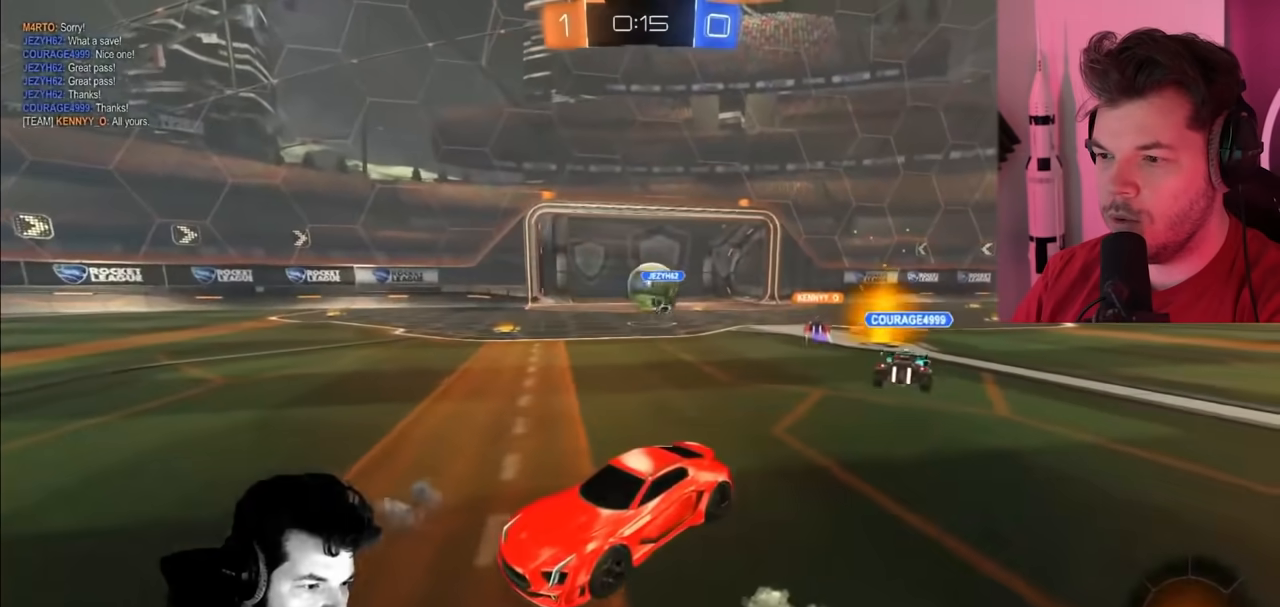
{"buttons": ["R2"], "left_stick": "right", "right_stick": "center", "events": [[400, "left_stick", "center"], [450, "left_stick", "right"]]}
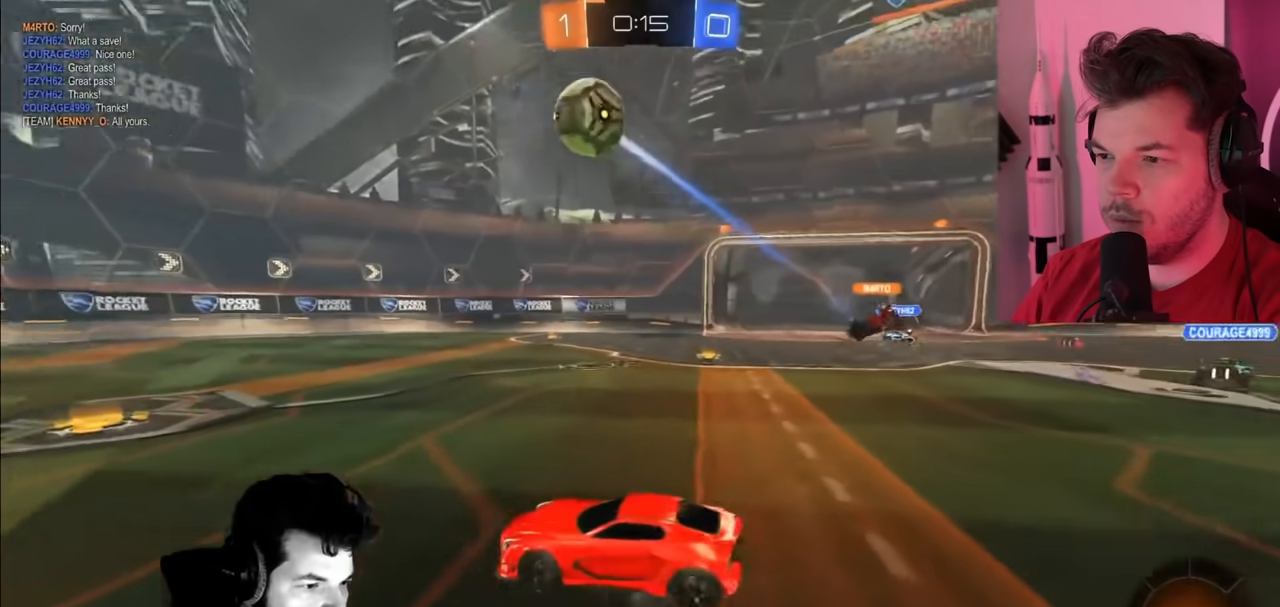
{"buttons": ["R2"], "left_stick": "up-left", "right_stick": "center", "events": [[350, "left_stick", "center"], [417, "left_stick", "up-left"]]}
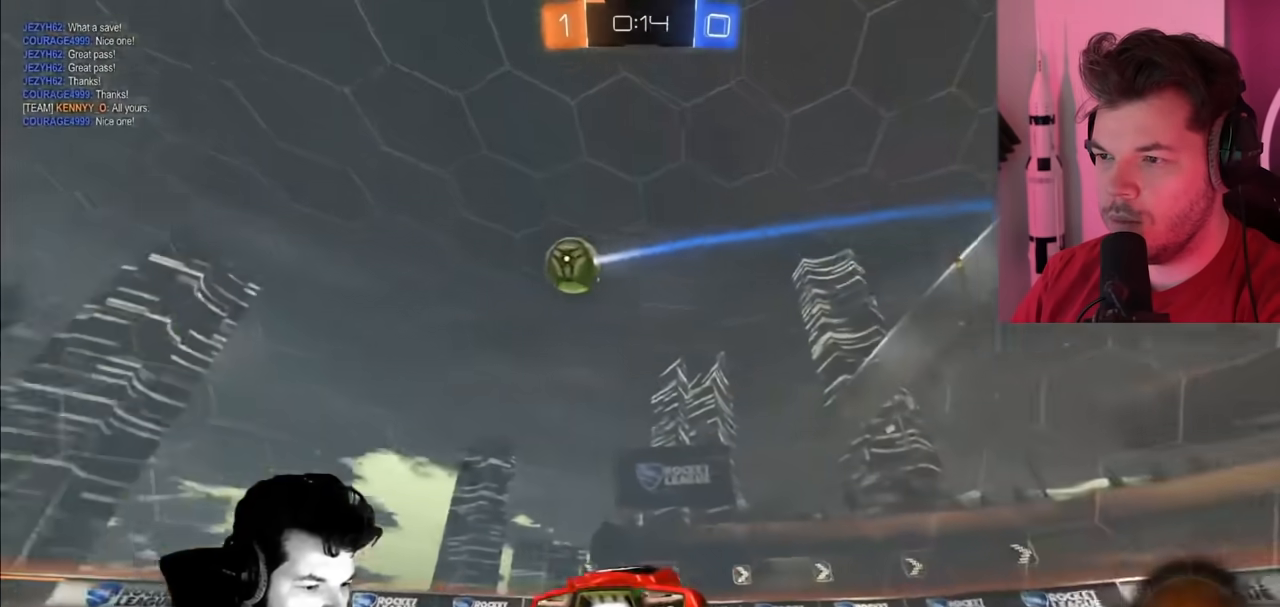
{"buttons": ["L2", "R2"], "left_stick": "up-left", "right_stick": "center", "events": [[200, "L1", "down"], [333, "L1", "up"], [417, "L2", "down"]]}
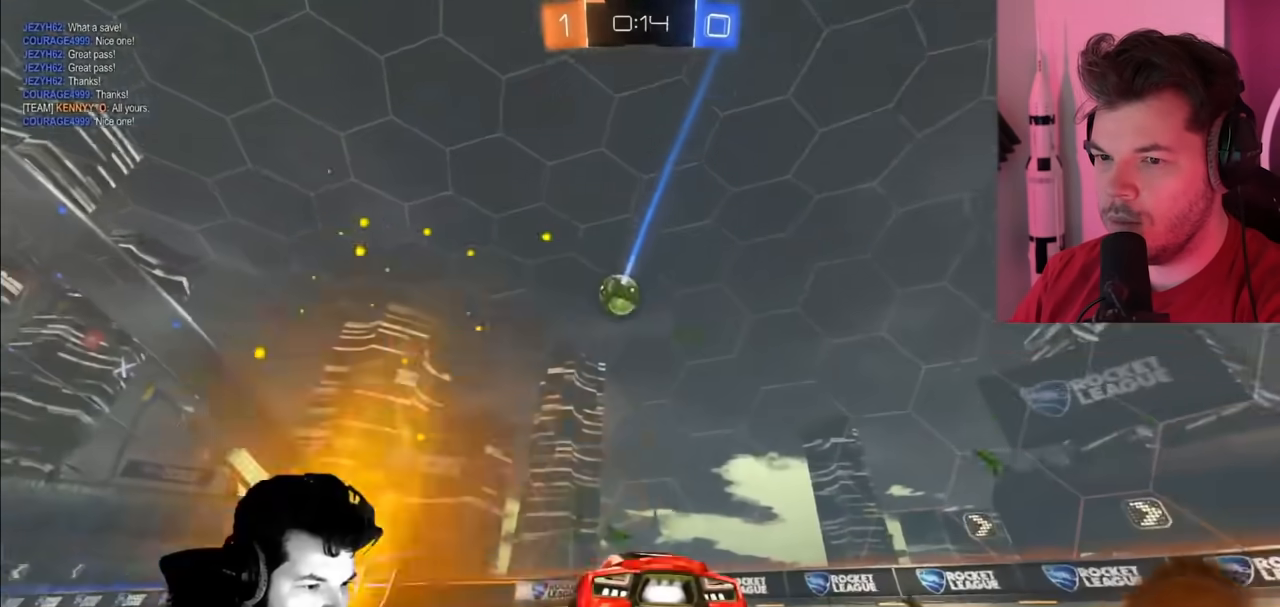
{"buttons": ["R2"], "left_stick": "center", "right_stick": "center", "events": [[183, "L2", "up"], [400, "left_stick", "center"]]}
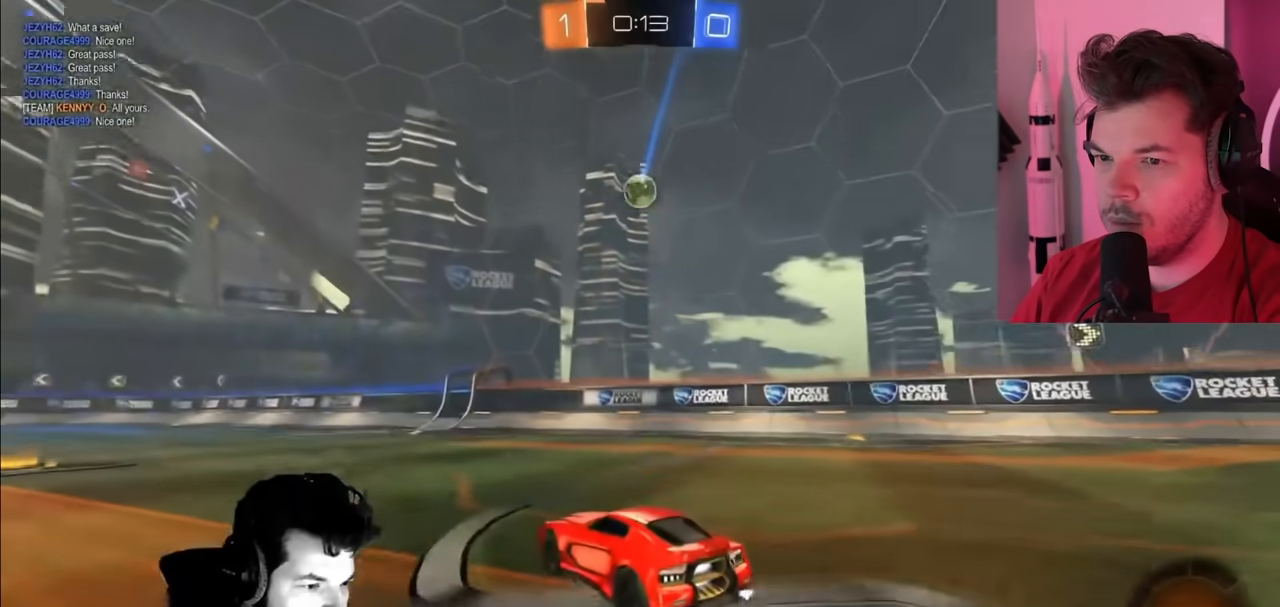
{"buttons": ["R2"], "left_stick": "left", "right_stick": "center", "events": [[217, "CIRCLE", "down"], [350, "left_stick", "left"], [383, "CIRCLE", "up"]]}
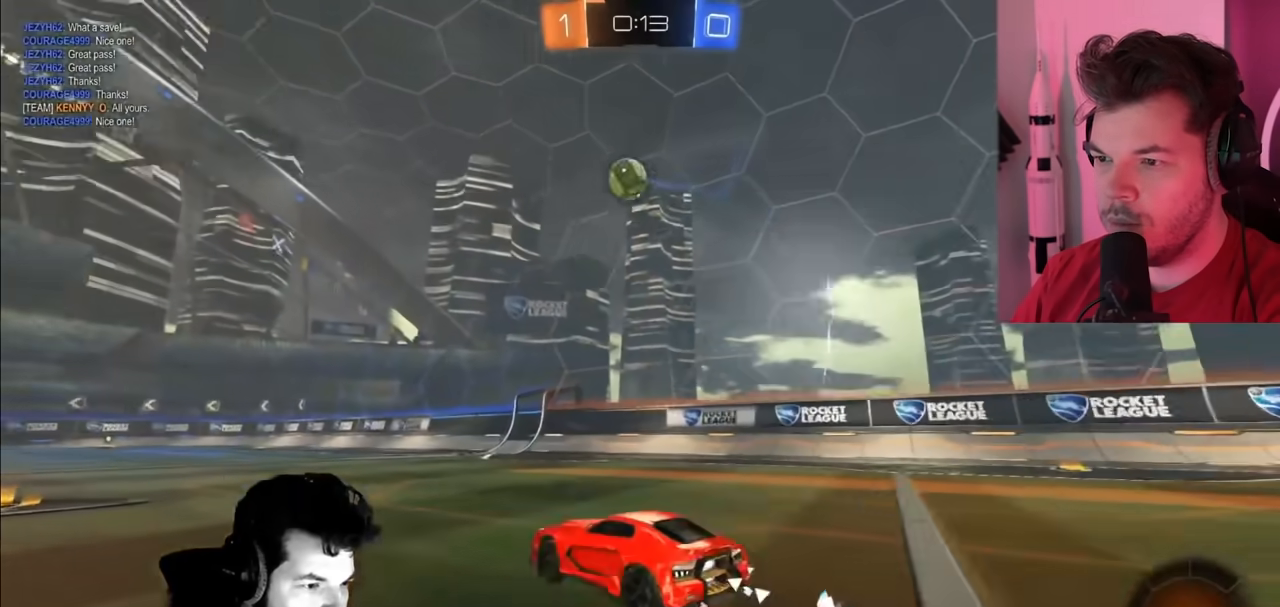
{"buttons": ["CIRCLE", "R2"], "left_stick": "down-left", "right_stick": "center", "events": [[133, "left_stick", "center"], [183, "CROSS", "down"], [250, "left_stick", "down-left"], [400, "CROSS", "up"], [450, "CIRCLE", "down"]]}
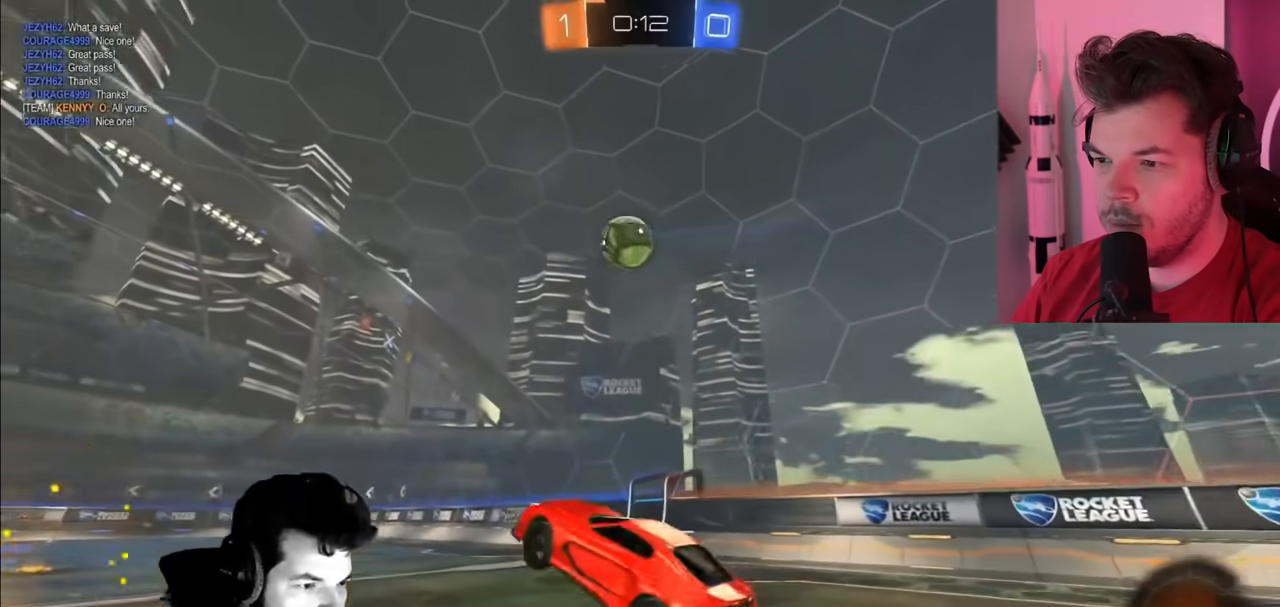
{"buttons": ["CIRCLE", "R2"], "left_stick": "center", "right_stick": "center", "events": [[117, "left_stick", "center"]]}
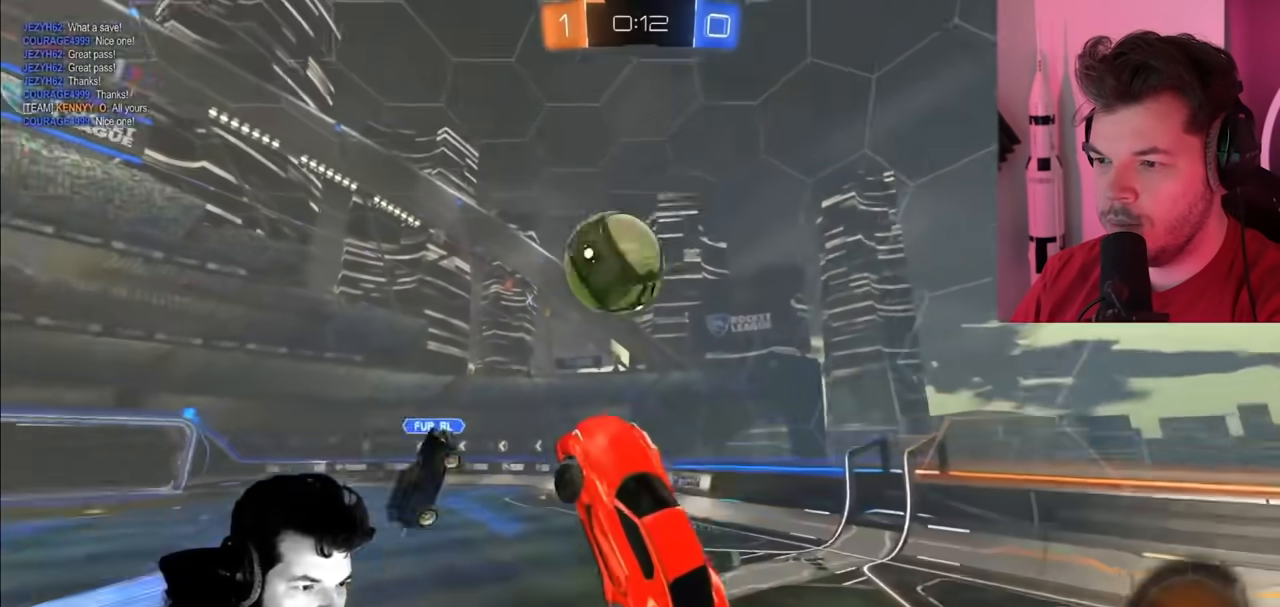
{"buttons": ["R2"], "left_stick": "center", "right_stick": "center", "events": [[33, "left_stick", "up"], [100, "CROSS", "down"], [350, "CROSS", "up"], [417, "CIRCLE", "up"], [433, "left_stick", "center"]]}
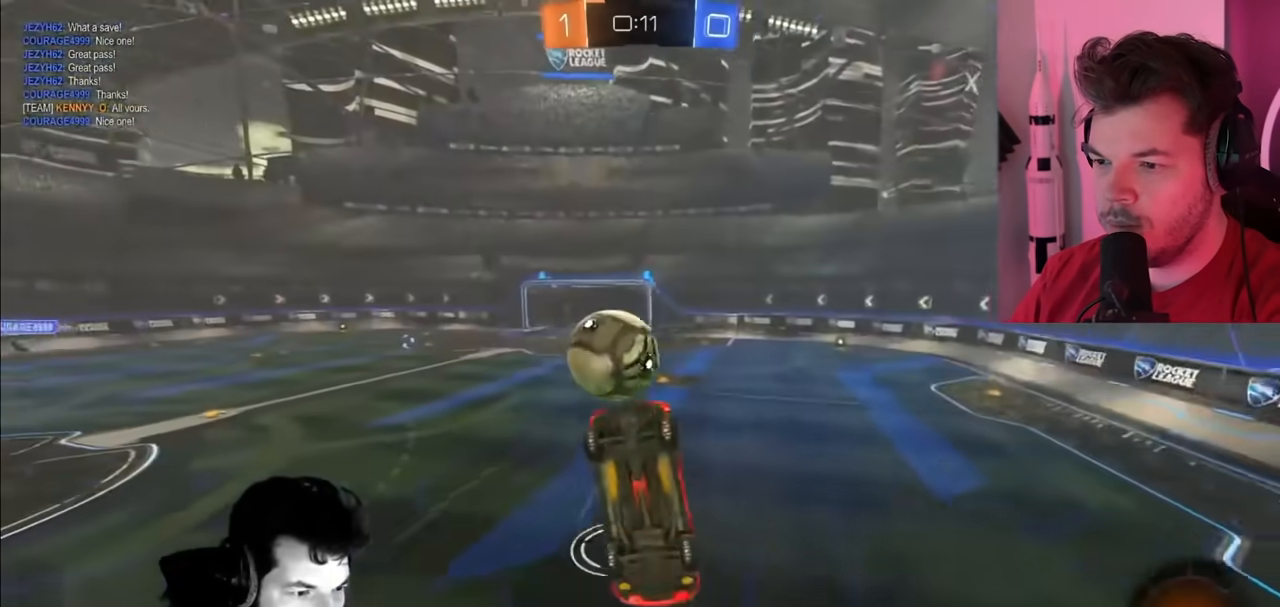
{"buttons": ["R2"], "left_stick": "center", "right_stick": "center", "events": [[233, "left_stick", "up"], [300, "left_stick", "up-left"], [433, "left_stick", "center"]]}
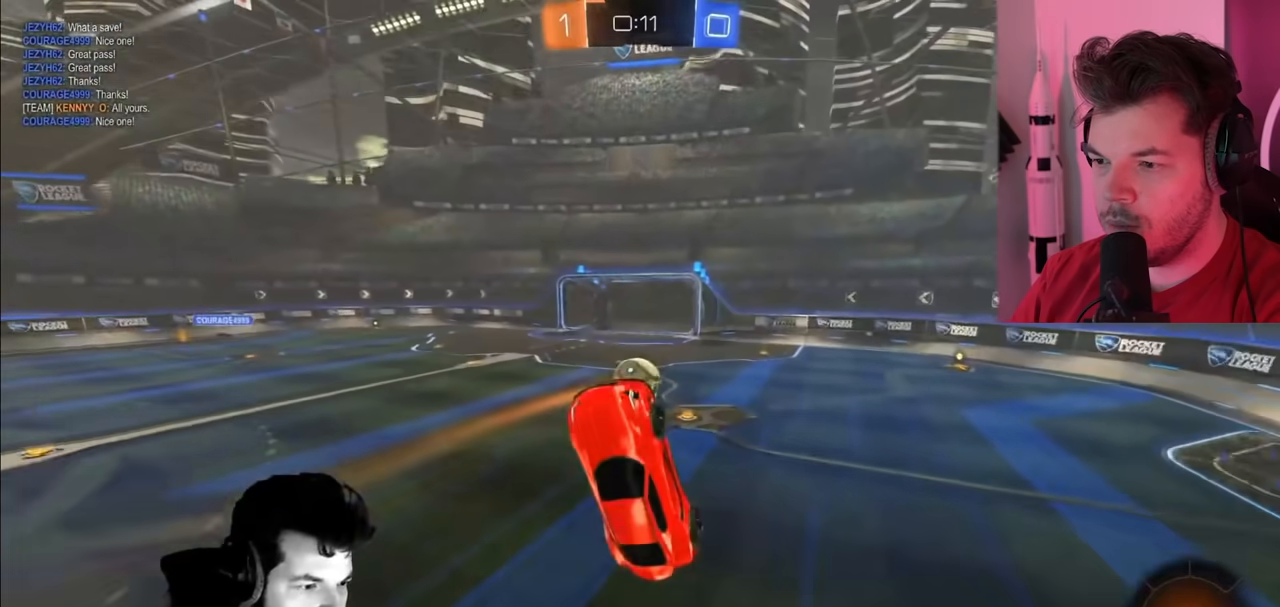
{"buttons": ["R2"], "left_stick": "center", "right_stick": "center", "events": [[50, "left_stick", "up"], [183, "left_stick", "center"]]}
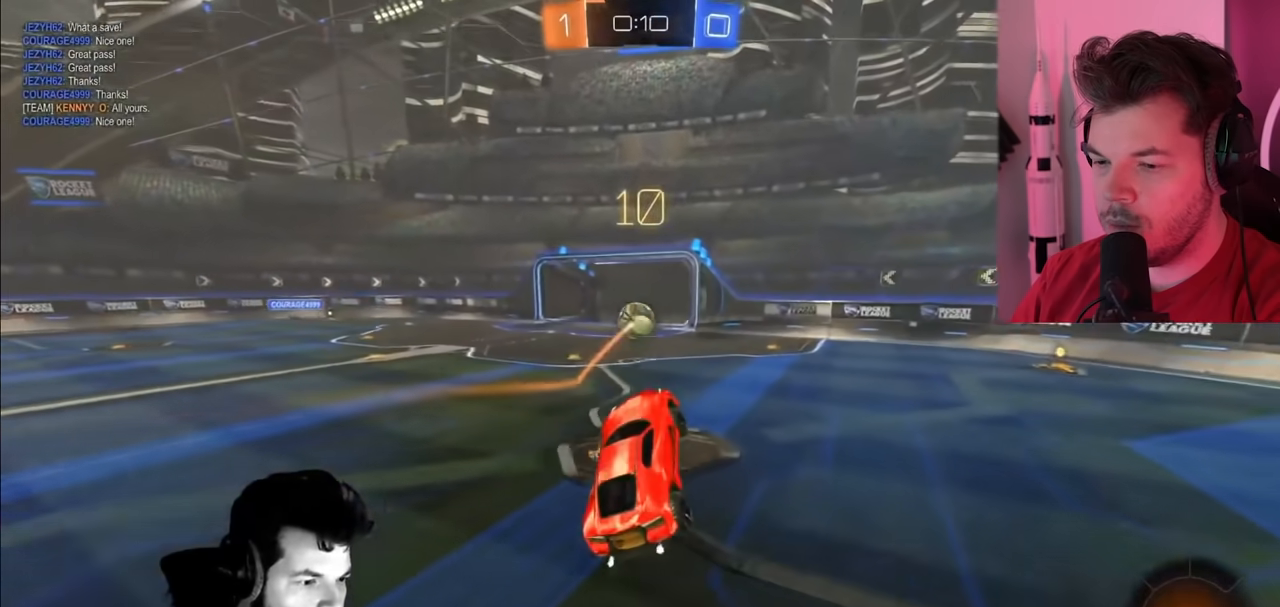
{"buttons": ["L2", "R2"], "left_stick": "up-left", "right_stick": "center", "events": [[283, "left_stick", "left"], [367, "L2", "down"], [367, "left_stick", "up-left"]]}
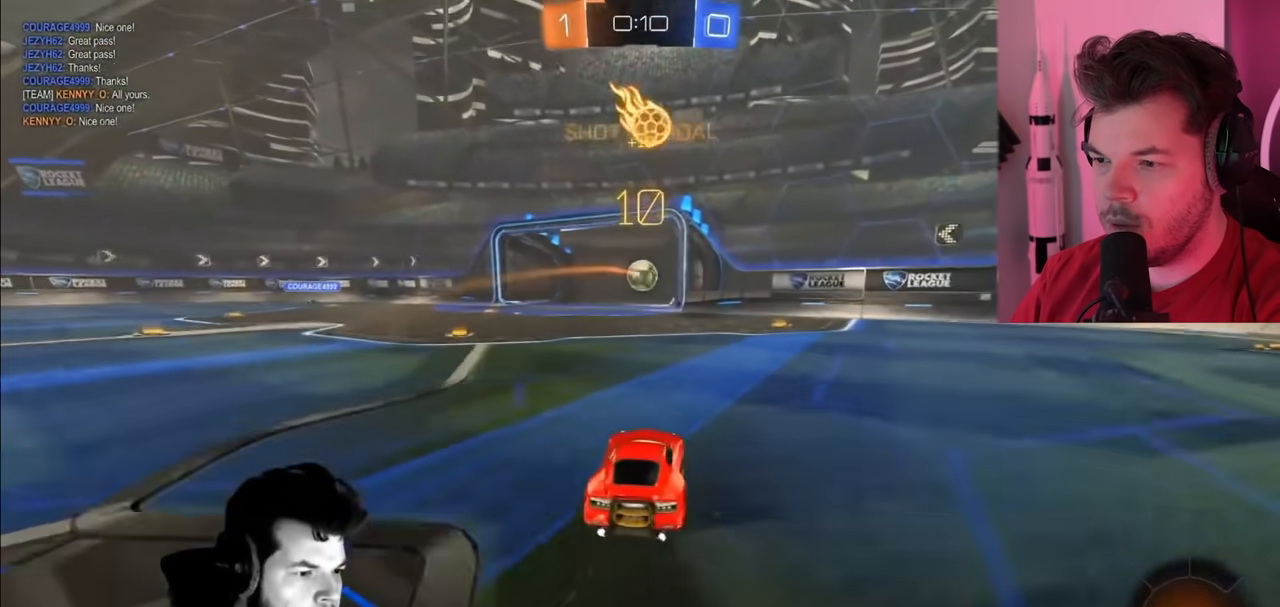
{"buttons": ["L2"], "left_stick": "center", "right_stick": "center", "events": [[117, "R2", "up"], [333, "left_stick", "center"]]}
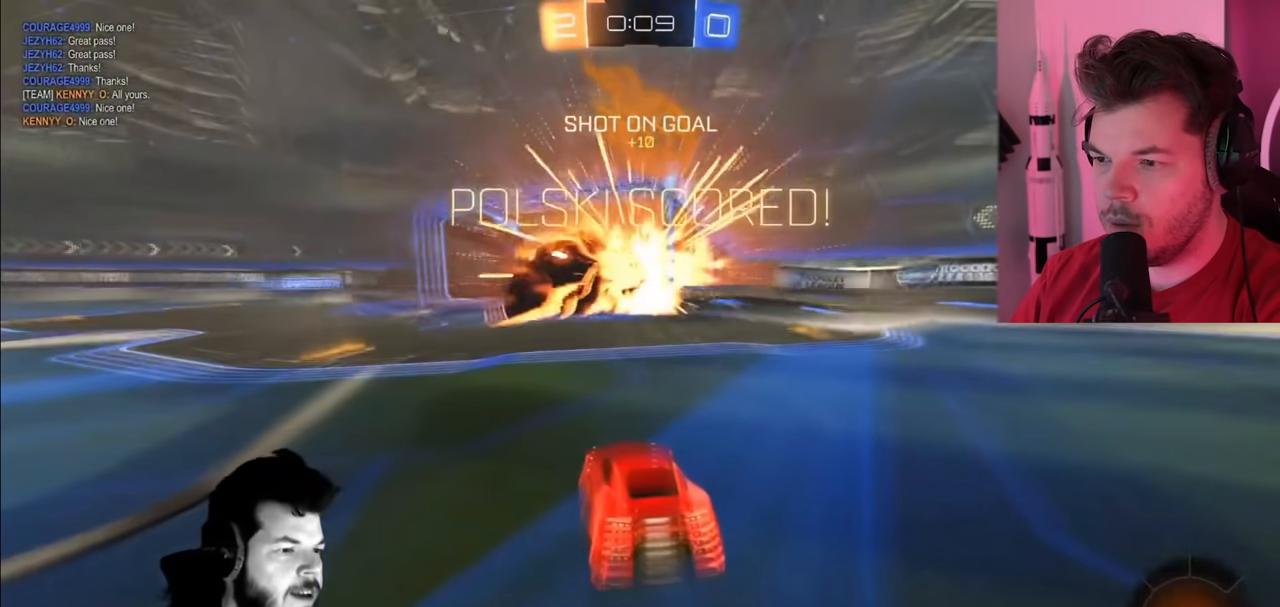
{"buttons": [], "left_stick": "center", "right_stick": "center", "events": [[17, "L2", "up"]]}